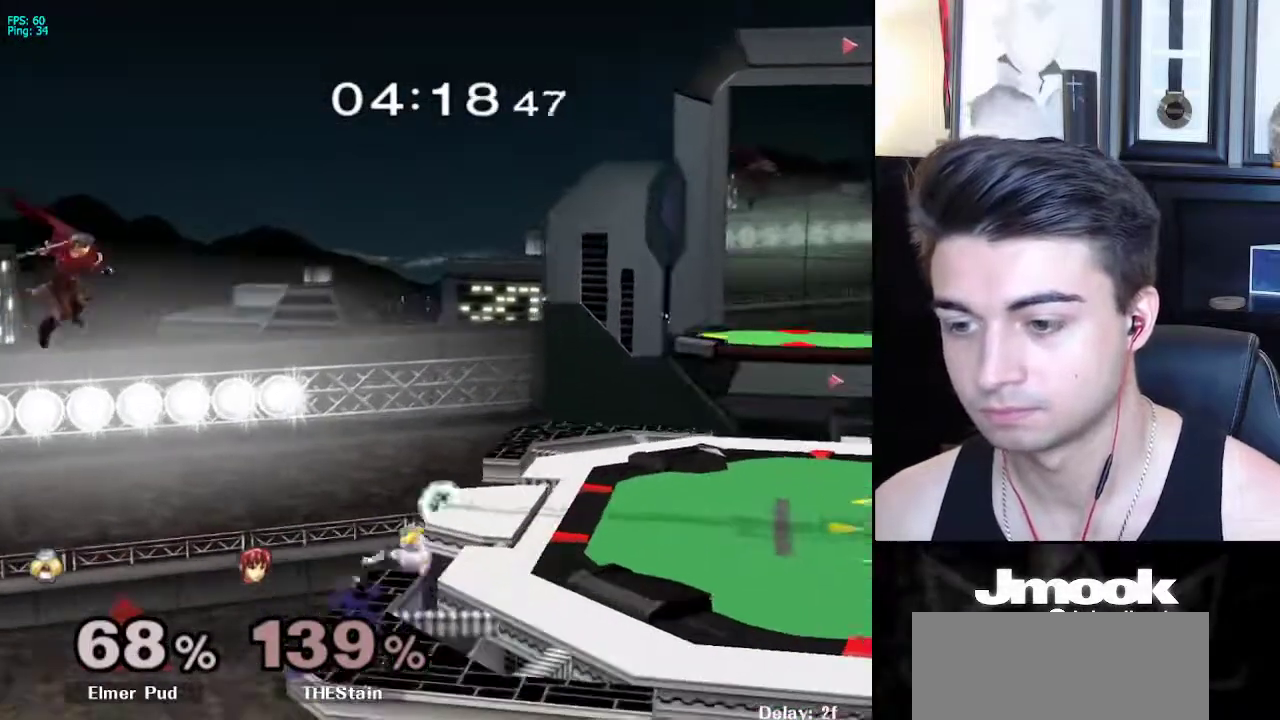
Gameplay with a controller (Nintendo layout); each line is a JSON object with the inputs held at the frame after it. "events" lists button and stick changes between this image and that frame as [ms after this image, input, new state], when the widget could be followed in between. Not read: L3 R3 START.
{"buttons": [], "left_stick": "center", "right_stick": "center", "events": [[83, "left_stick", "down"], [233, "left_stick", "up-right"], [250, "B", "down"], [433, "left_stick", "center"], [483, "B", "up"]]}
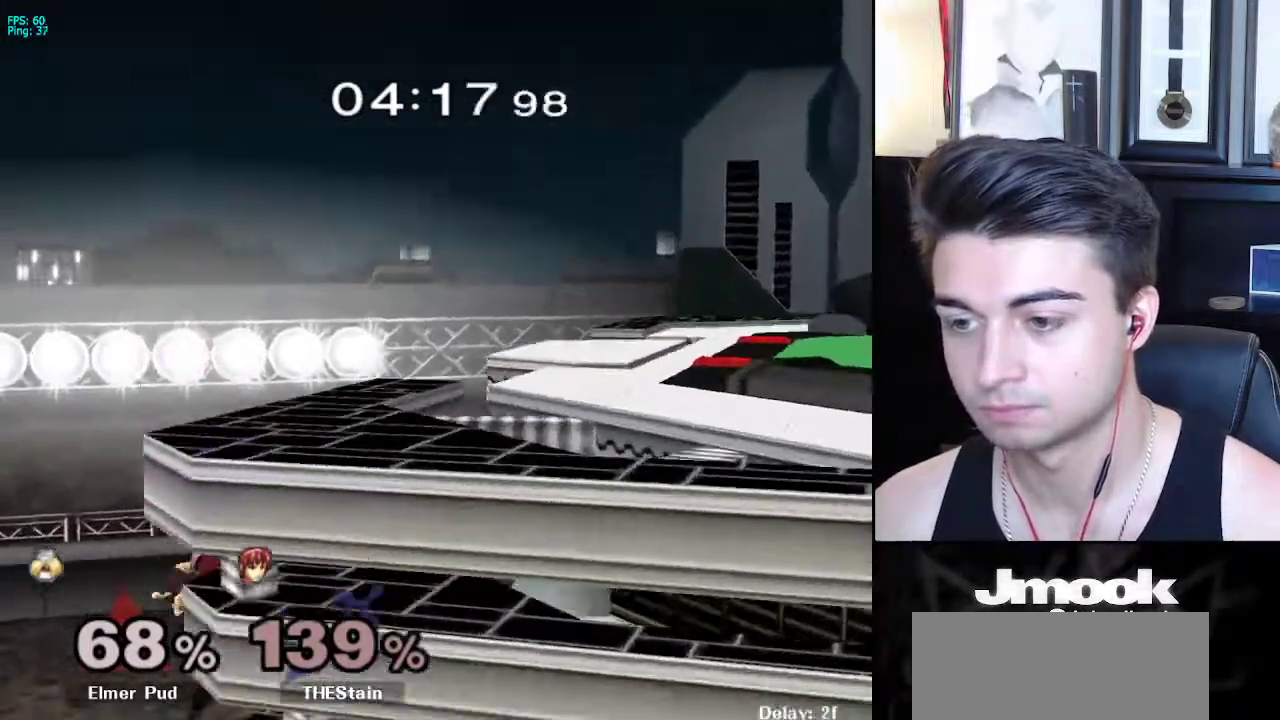
{"buttons": ["X"], "left_stick": "right", "right_stick": "left", "events": [[233, "left_stick", "down"], [283, "X", "down"], [300, "right_stick", "left"], [333, "left_stick", "right"]]}
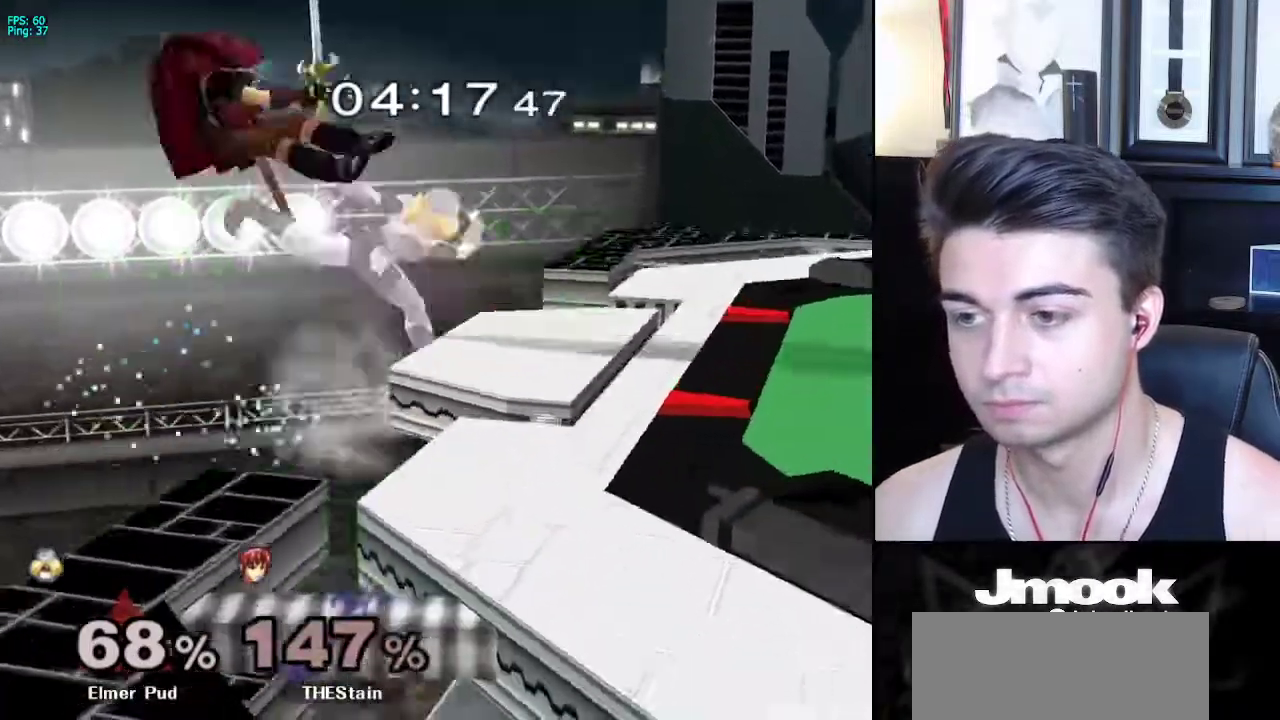
{"buttons": ["X", "R1"], "left_stick": "down", "right_stick": "center", "events": [[50, "right_stick", "center"], [83, "X", "up"], [183, "left_stick", "up"], [250, "left_stick", "down"], [350, "left_stick", "center"], [450, "X", "down"], [450, "left_stick", "down"], [500, "R1", "down"]]}
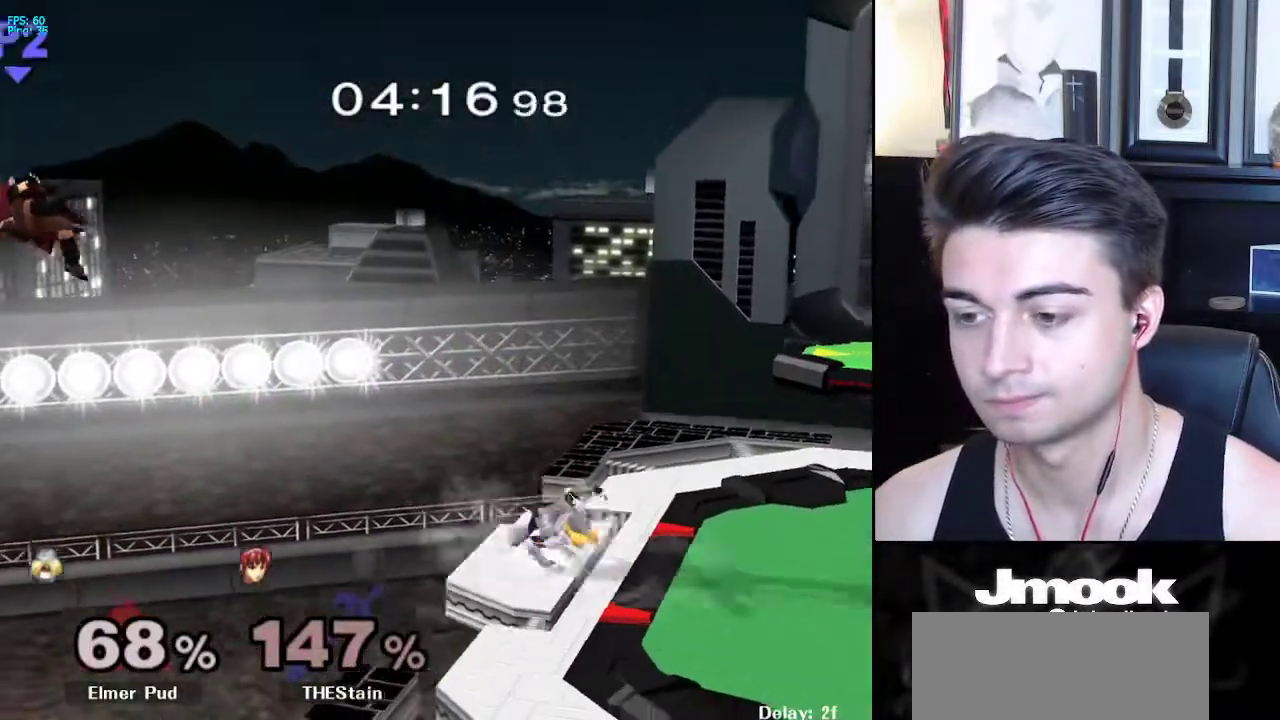
{"buttons": ["B"], "left_stick": "up", "right_stick": "center", "events": [[33, "X", "up"], [133, "R1", "up"], [217, "left_stick", "center"], [350, "left_stick", "down"], [483, "B", "down"], [500, "left_stick", "up"]]}
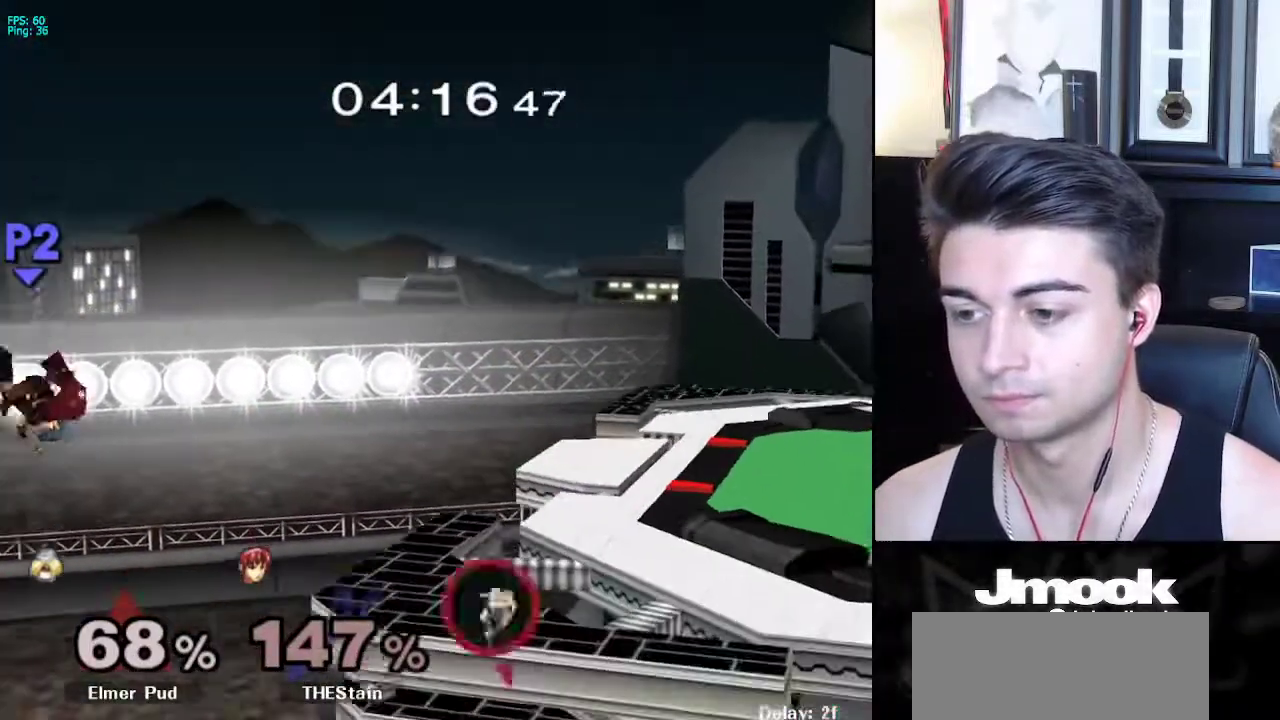
{"buttons": [], "left_stick": "center", "right_stick": "center", "events": [[183, "left_stick", "center"], [250, "B", "up"]]}
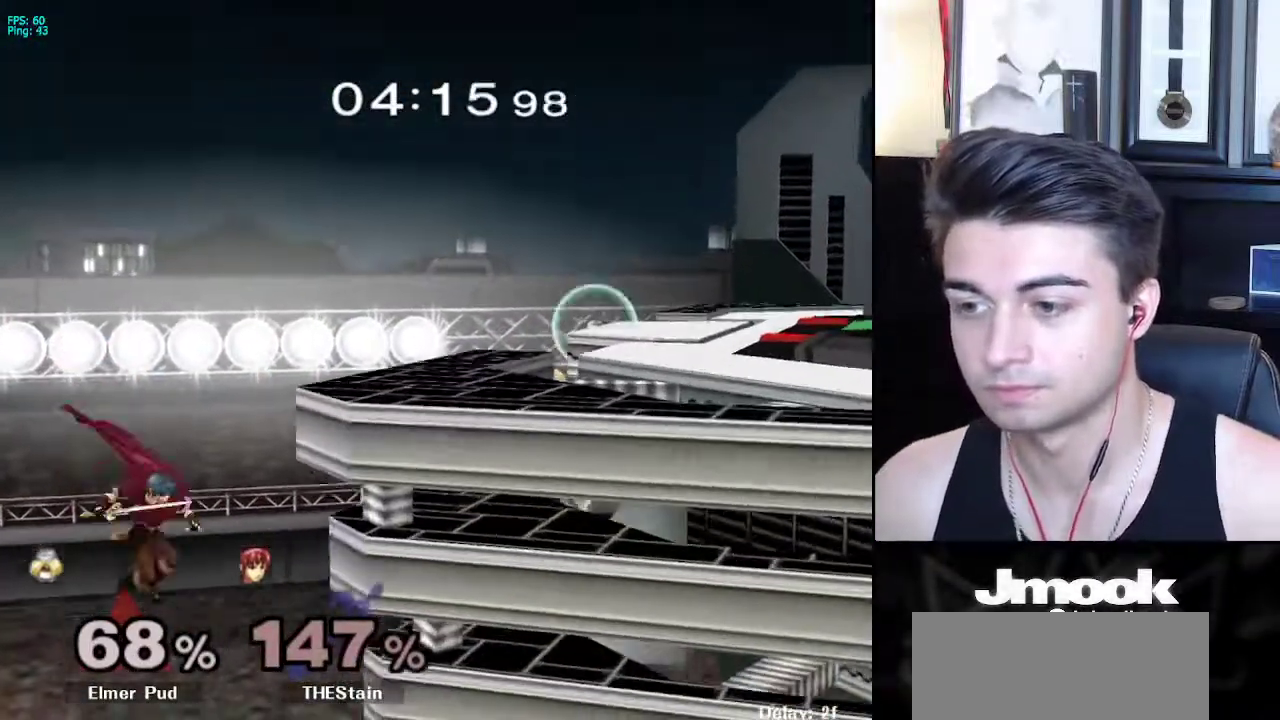
{"buttons": ["R1"], "left_stick": "center", "right_stick": "center", "events": [[417, "R1", "down"]]}
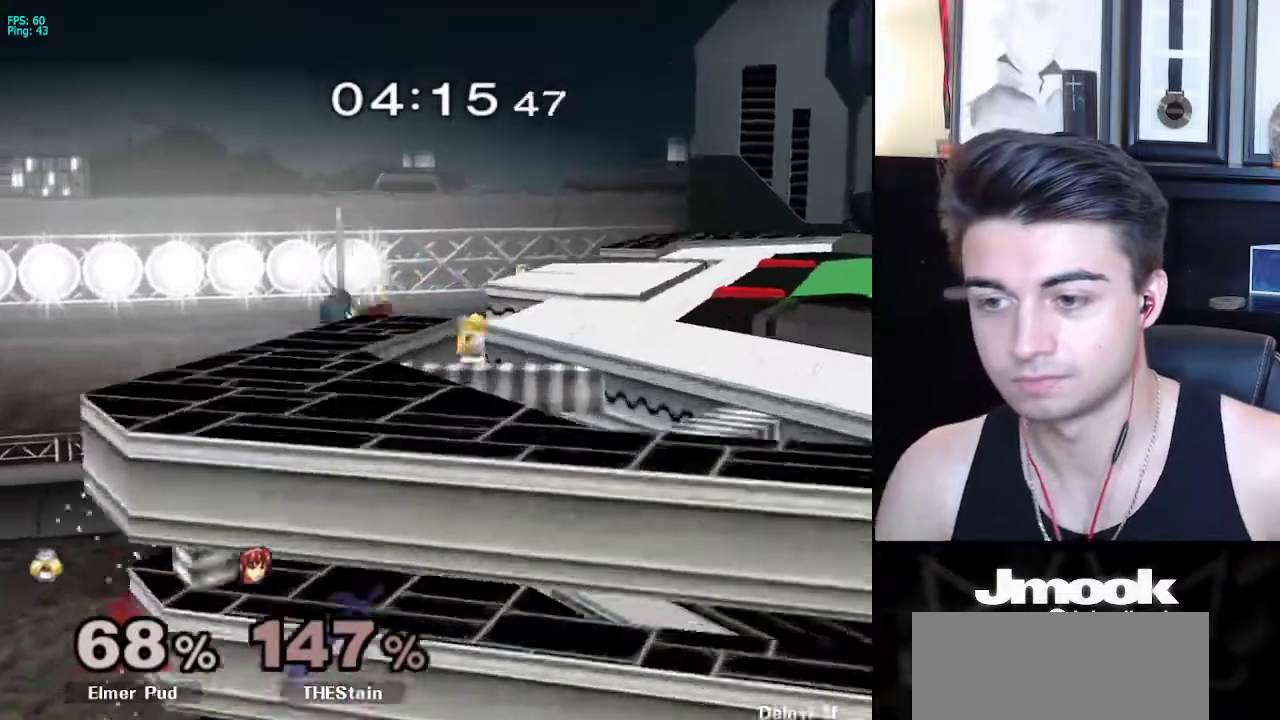
{"buttons": [], "left_stick": "center", "right_stick": "center", "events": [[50, "R1", "up"]]}